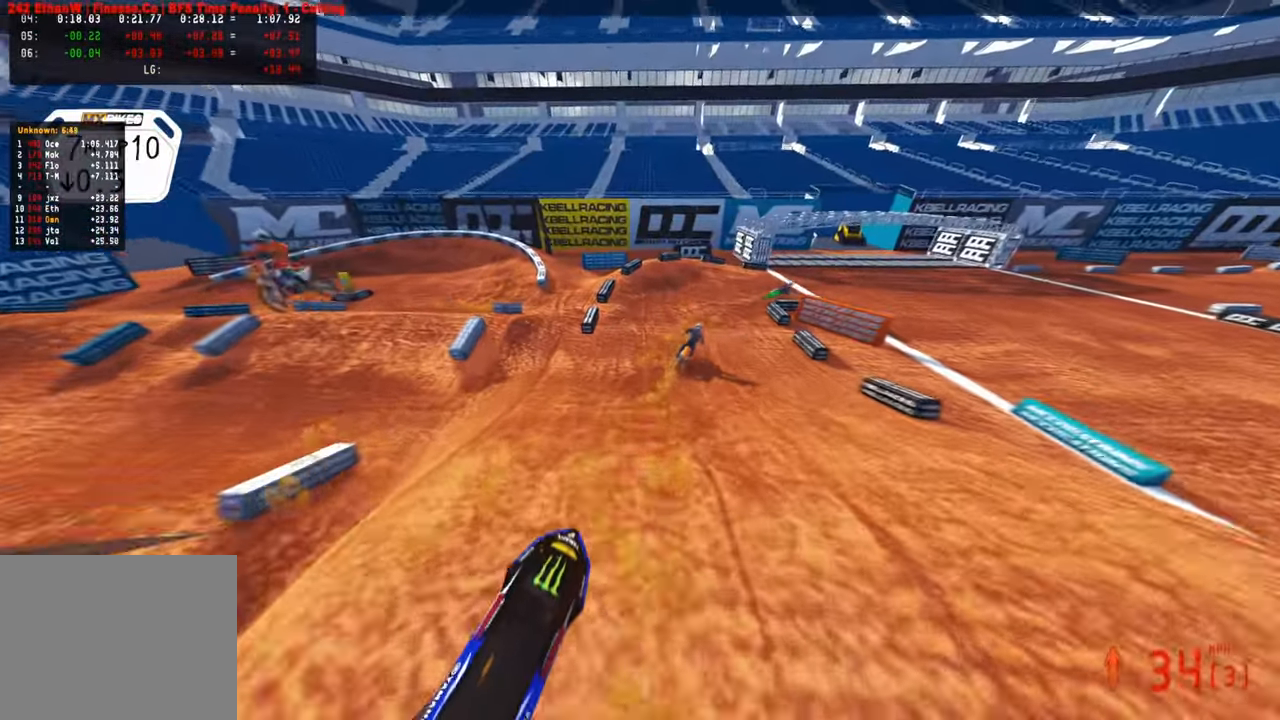
Gameplay with a controller (PlayStation layout); each line is a JSON object with the inputs held at the frame after it. "events" lists button and stick changes between this image and that frame as [ms after this image, input, new state], when the widget could be followed in between.
{"buttons": ["R2"], "left_stick": "up", "right_stick": "up-left", "events": [[183, "right_stick", "up-left"], [250, "R3", "down"], [366, "R3", "up"]]}
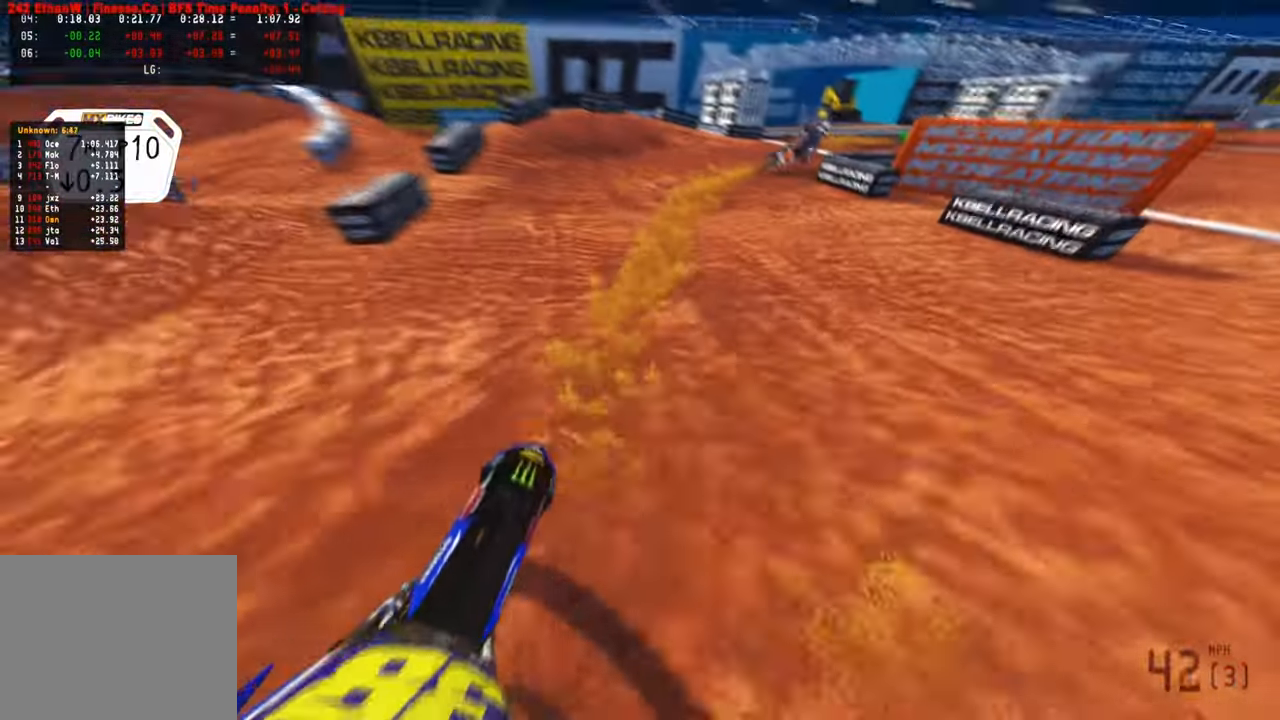
{"buttons": ["R2"], "left_stick": "up-right", "right_stick": "up-left", "events": [[83, "left_stick", "up-right"], [200, "R2", "up"], [333, "R2", "down"]]}
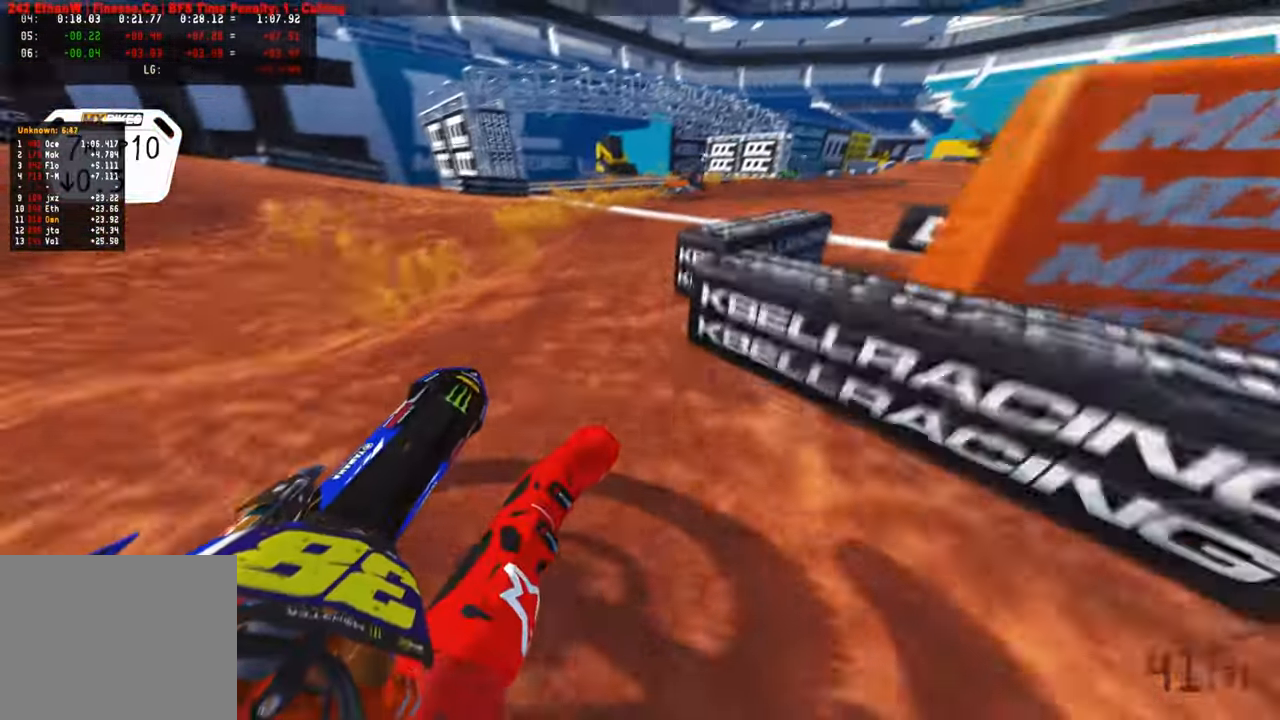
{"buttons": ["R2"], "left_stick": "up-right", "right_stick": "up-left", "events": []}
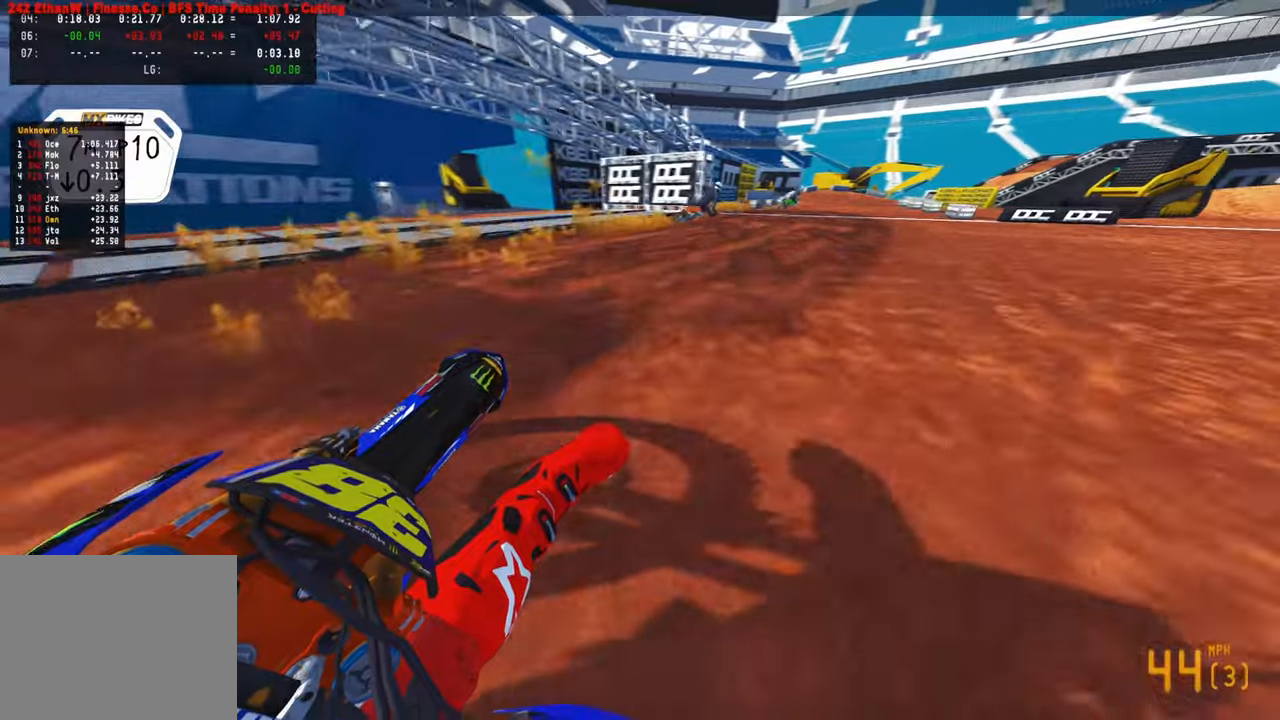
{"buttons": ["R2"], "left_stick": "up-right", "right_stick": "up-left", "events": []}
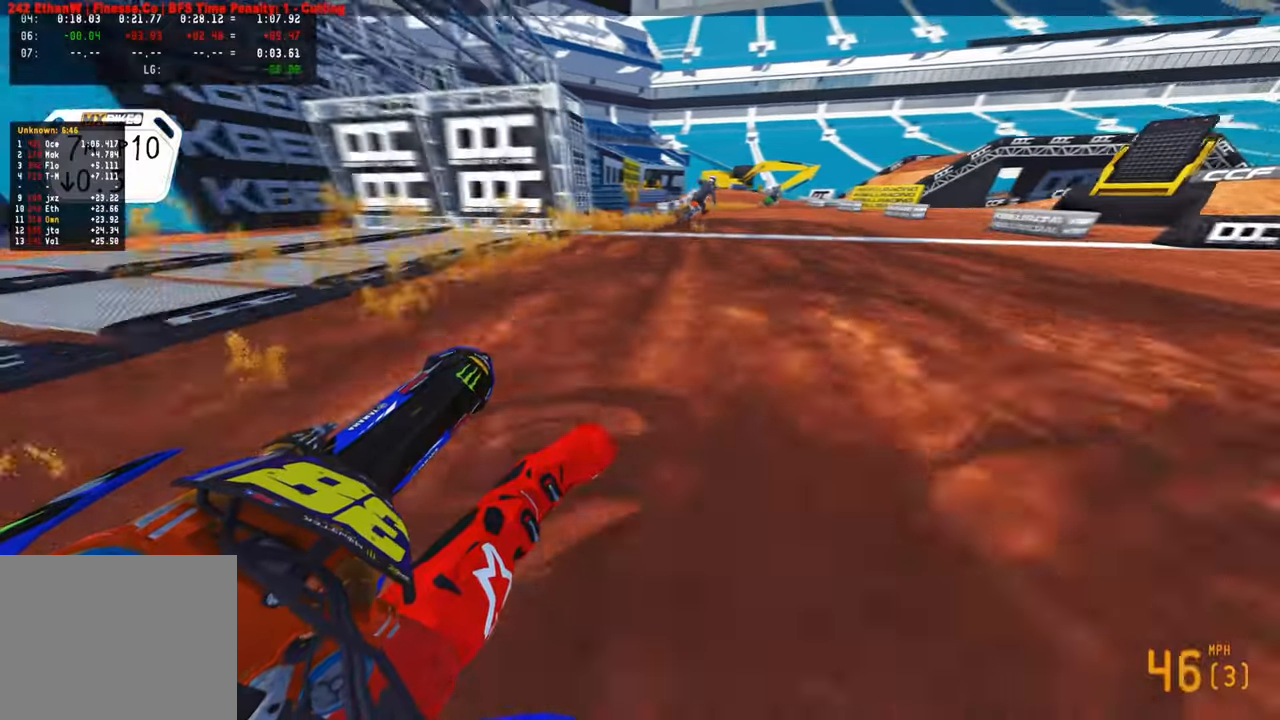
{"buttons": [], "left_stick": "up-right", "right_stick": "left", "events": [[450, "right_stick", "left"], [500, "R2", "up"]]}
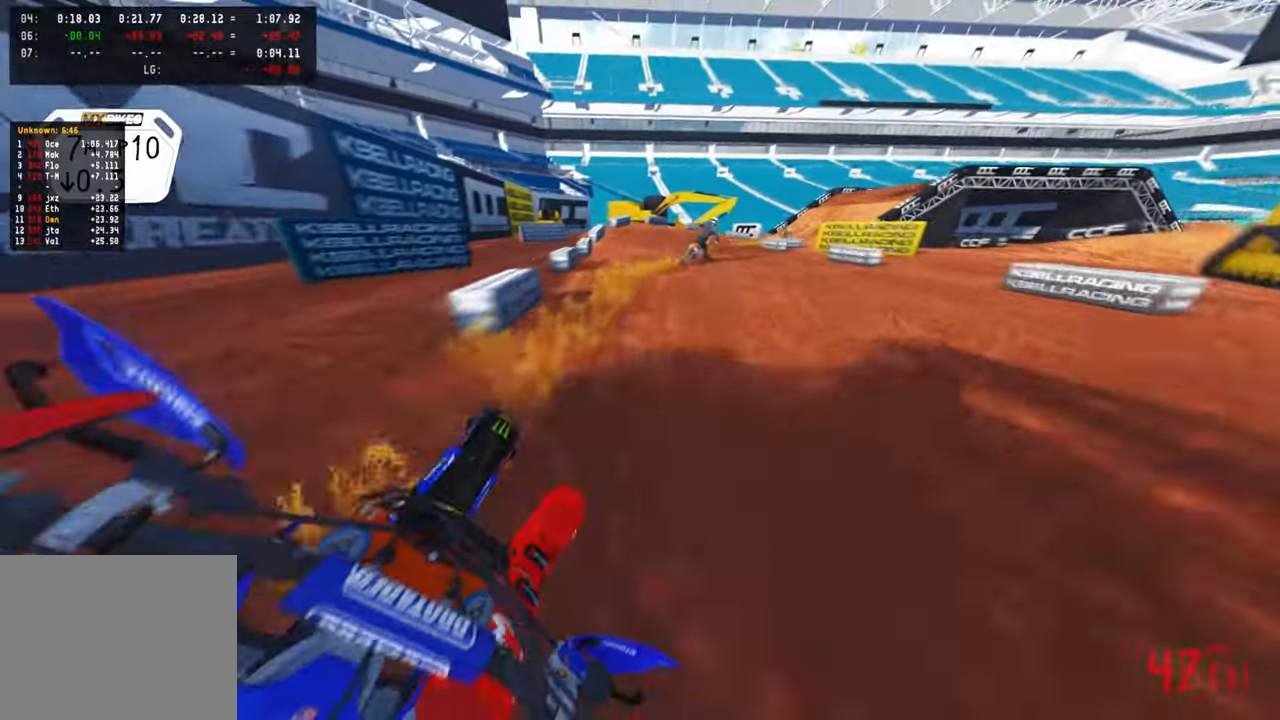
{"buttons": ["L2"], "left_stick": "up-right", "right_stick": "left", "events": [[66, "L1", "down"], [183, "L1", "up"], [283, "L2", "down"]]}
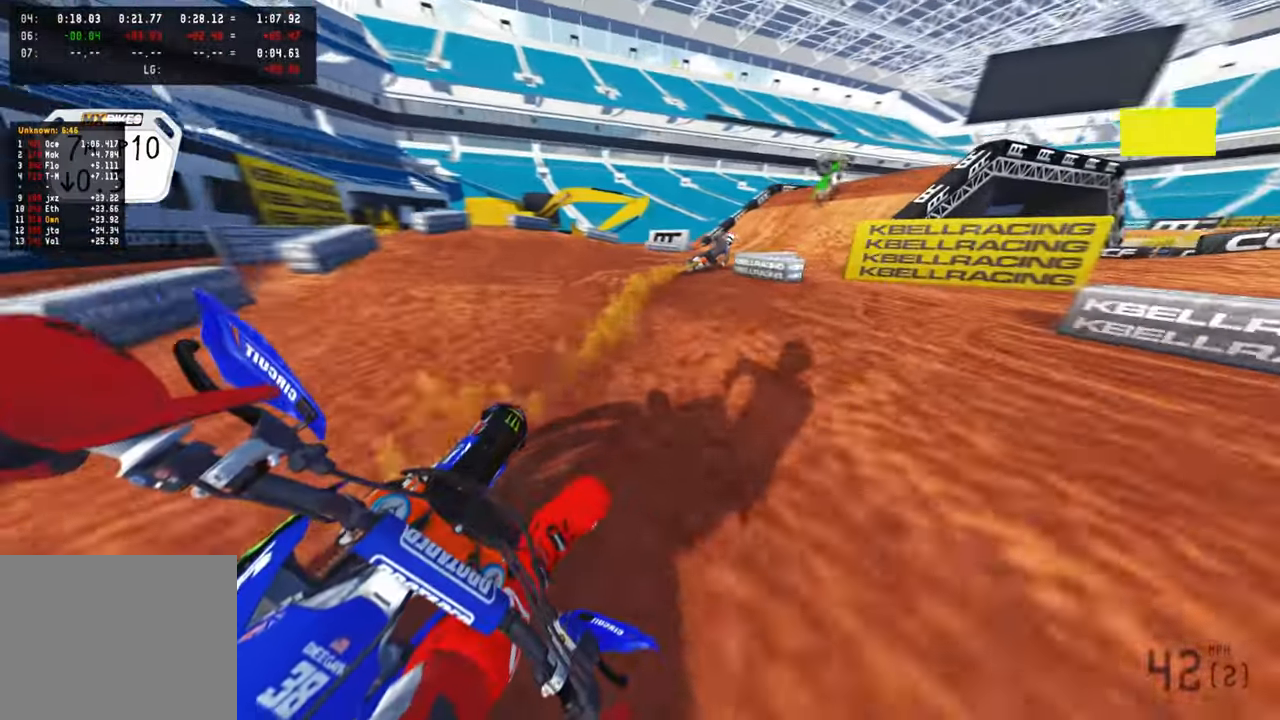
{"buttons": [], "left_stick": "up-right", "right_stick": "left", "events": [[433, "L2", "up"]]}
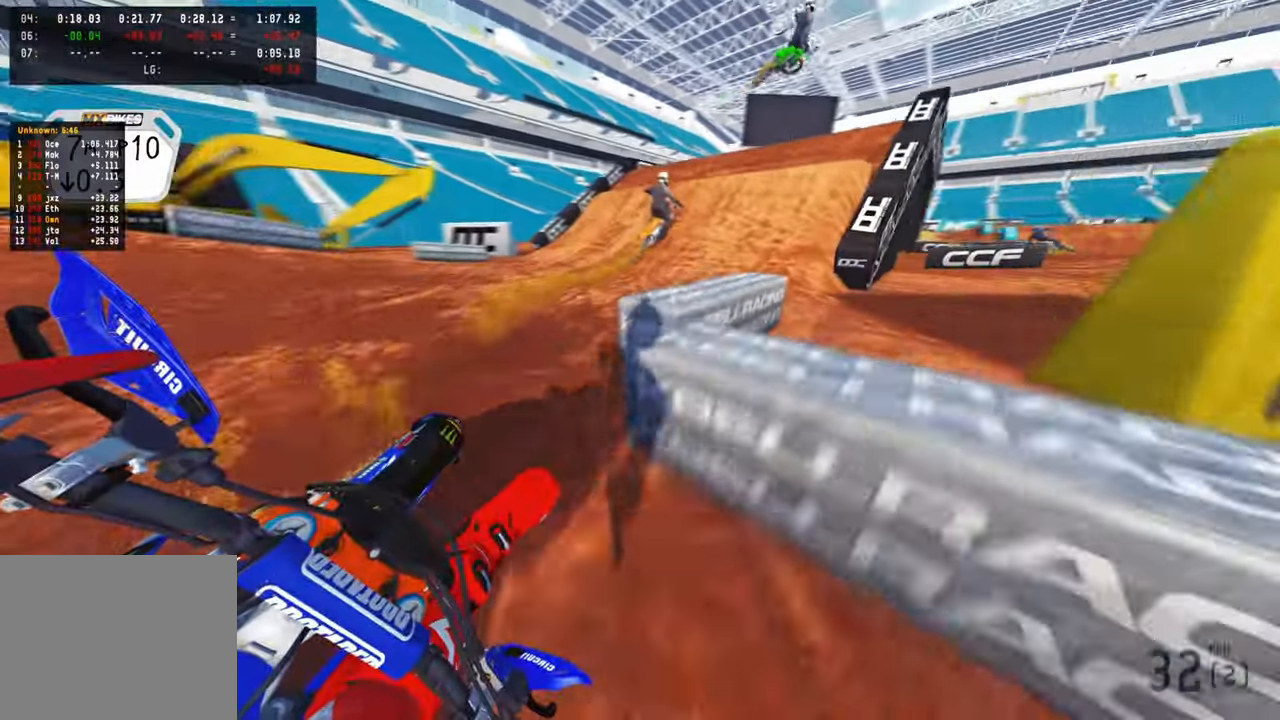
{"buttons": ["R2"], "left_stick": "up", "right_stick": "up", "events": [[150, "R2", "down"], [166, "left_stick", "up"], [283, "right_stick", "center"], [433, "right_stick", "up"]]}
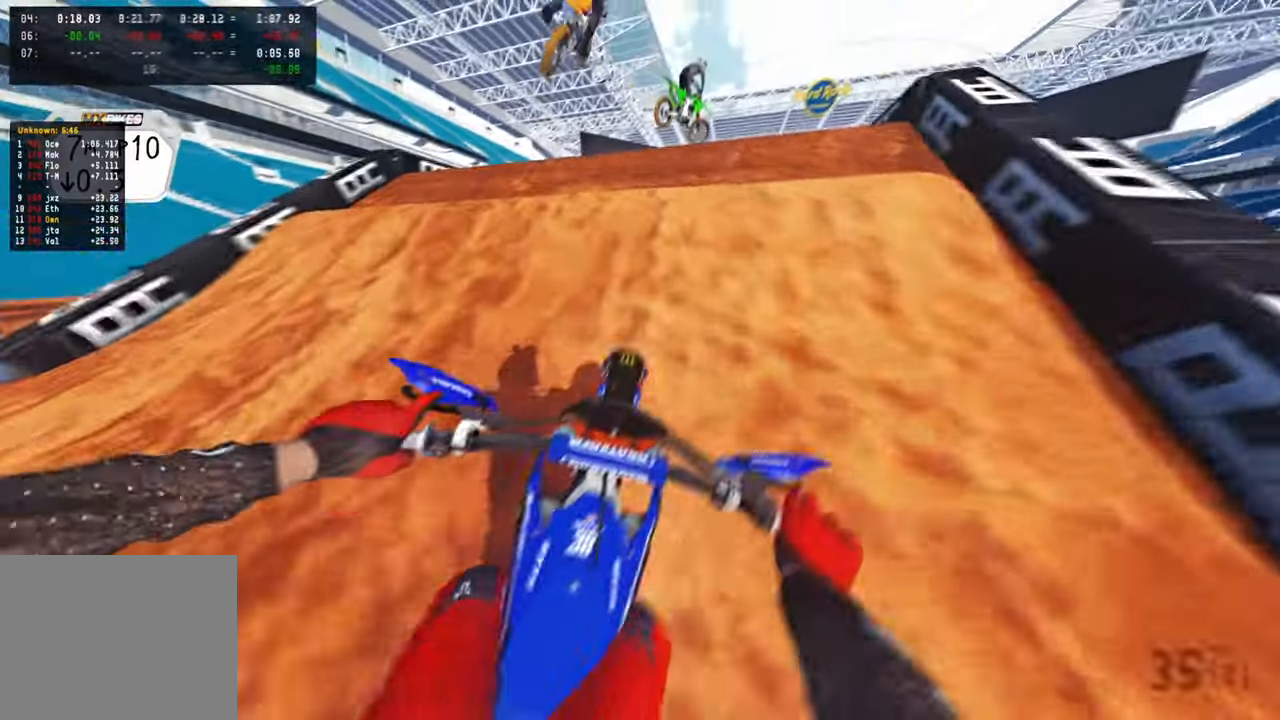
{"buttons": [], "left_stick": "up", "right_stick": "center", "events": [[133, "R2", "up"], [266, "right_stick", "center"]]}
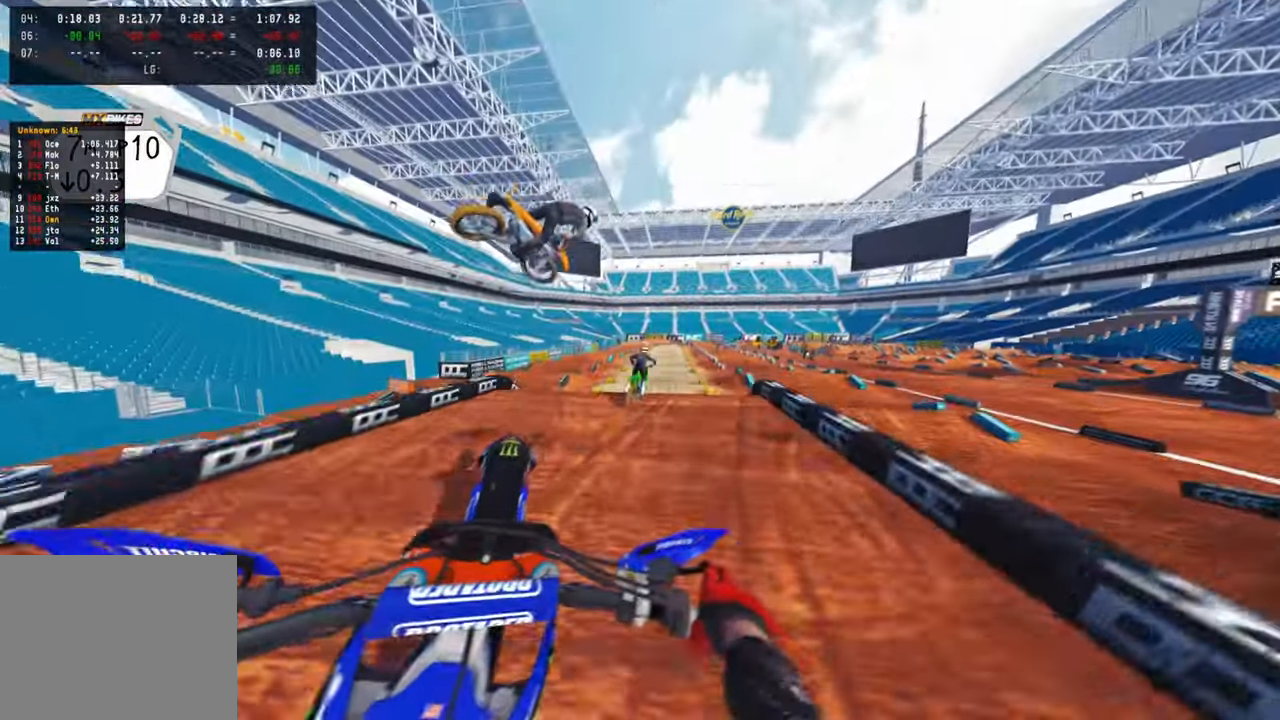
{"buttons": ["R2"], "left_stick": "center", "right_stick": "down-left", "events": [[100, "R2", "down"], [100, "right_stick", "down"], [200, "left_stick", "center"], [250, "right_stick", "down-left"], [316, "R3", "down"], [433, "R3", "up"]]}
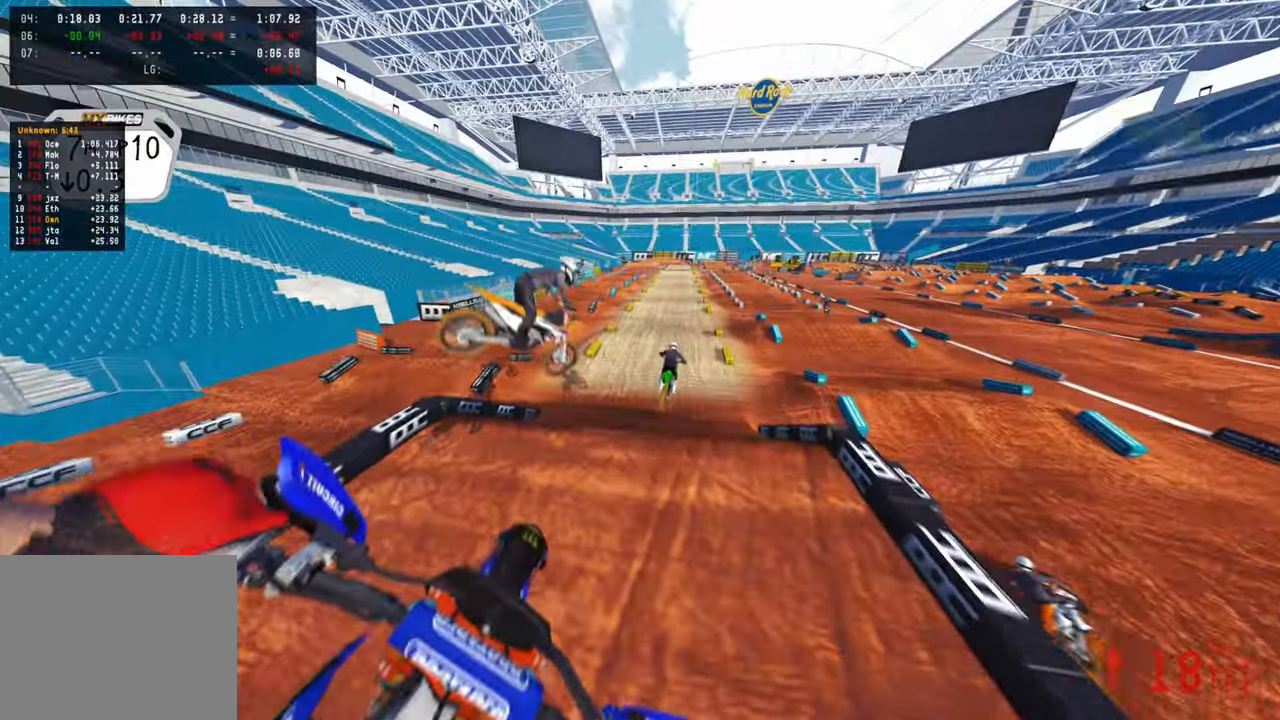
{"buttons": ["R2"], "left_stick": "center", "right_stick": "up", "events": [[50, "R1", "down"], [83, "right_stick", "center"], [166, "R1", "up"], [266, "right_stick", "up"]]}
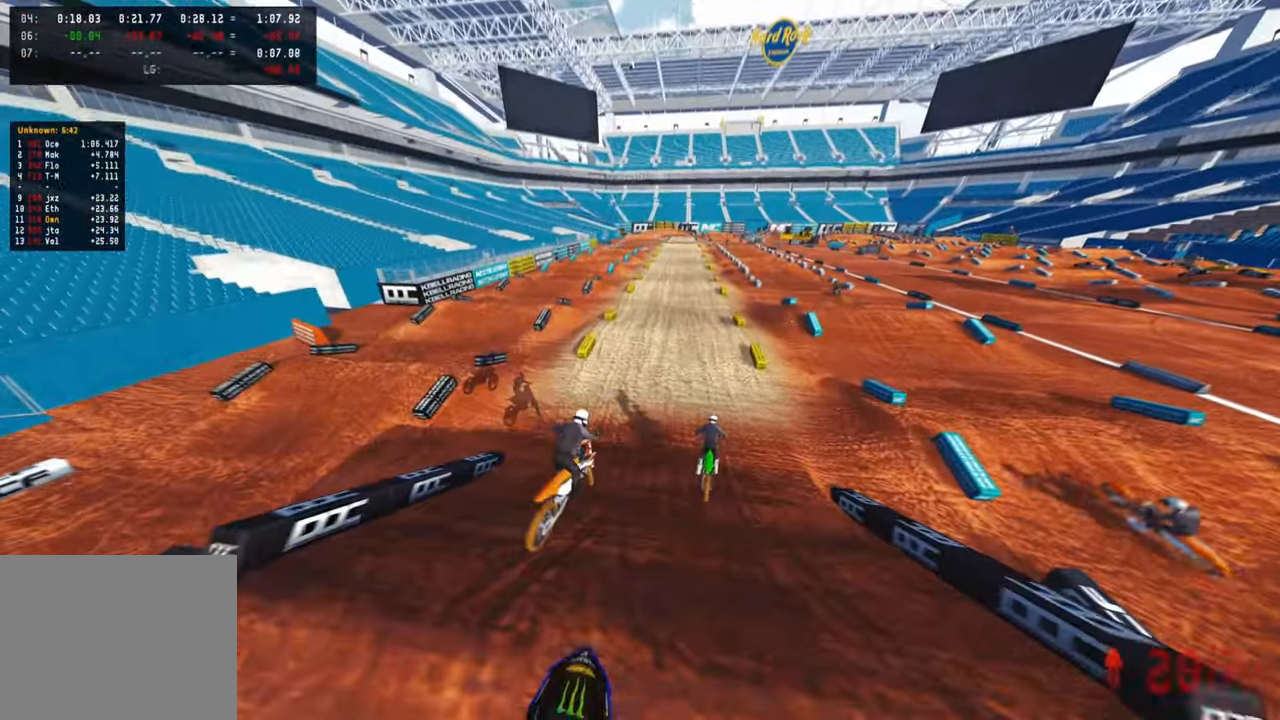
{"buttons": ["R2"], "left_stick": "left", "right_stick": "up", "events": [[250, "left_stick", "left"]]}
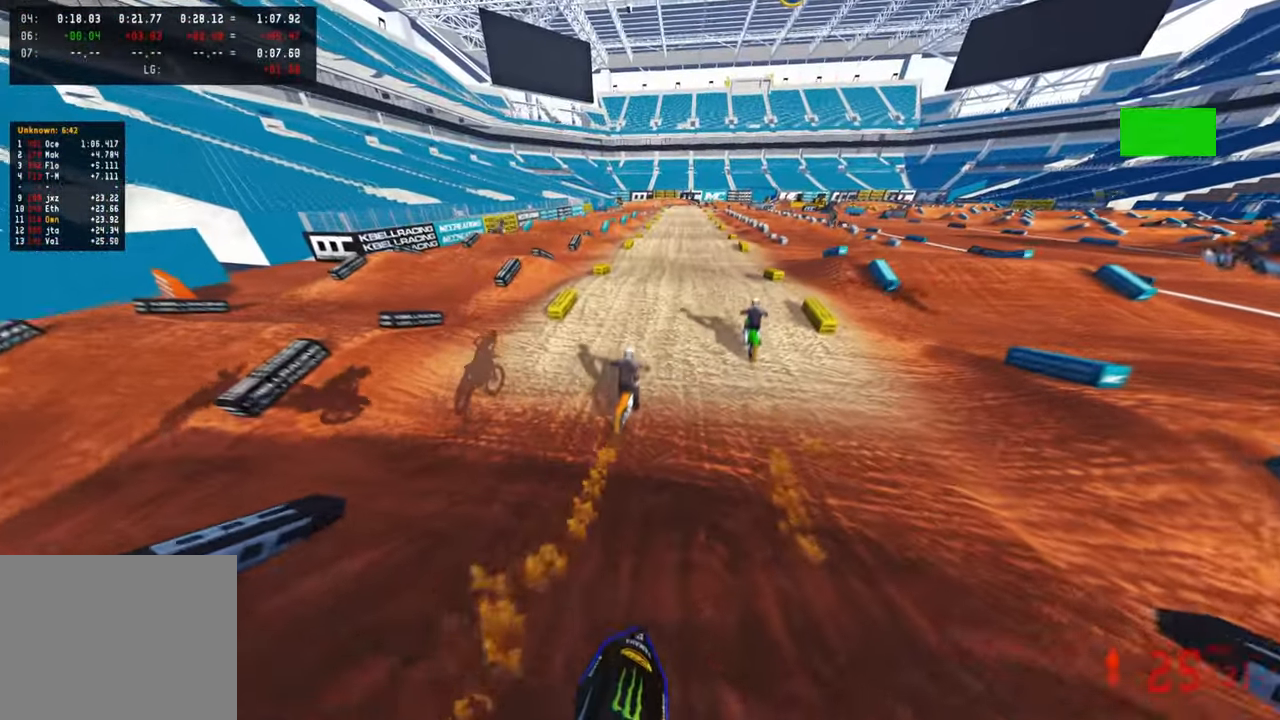
{"buttons": ["R2"], "left_stick": "center", "right_stick": "up", "events": [[100, "left_stick", "center"], [133, "right_stick", "center"], [266, "right_stick", "up"], [283, "R3", "down"], [366, "R3", "up"]]}
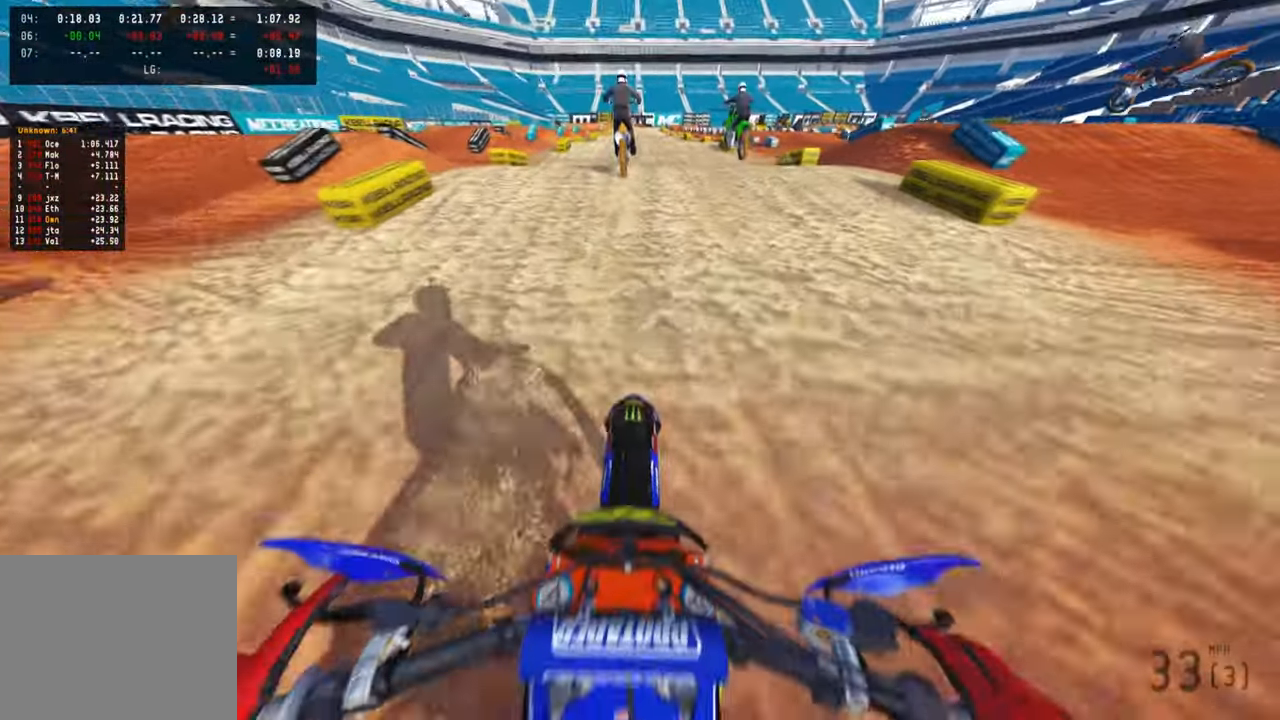
{"buttons": ["R2"], "left_stick": "center", "right_stick": "down", "events": [[83, "R3", "down"], [183, "right_stick", "center"], [216, "R3", "up"], [400, "right_stick", "down"]]}
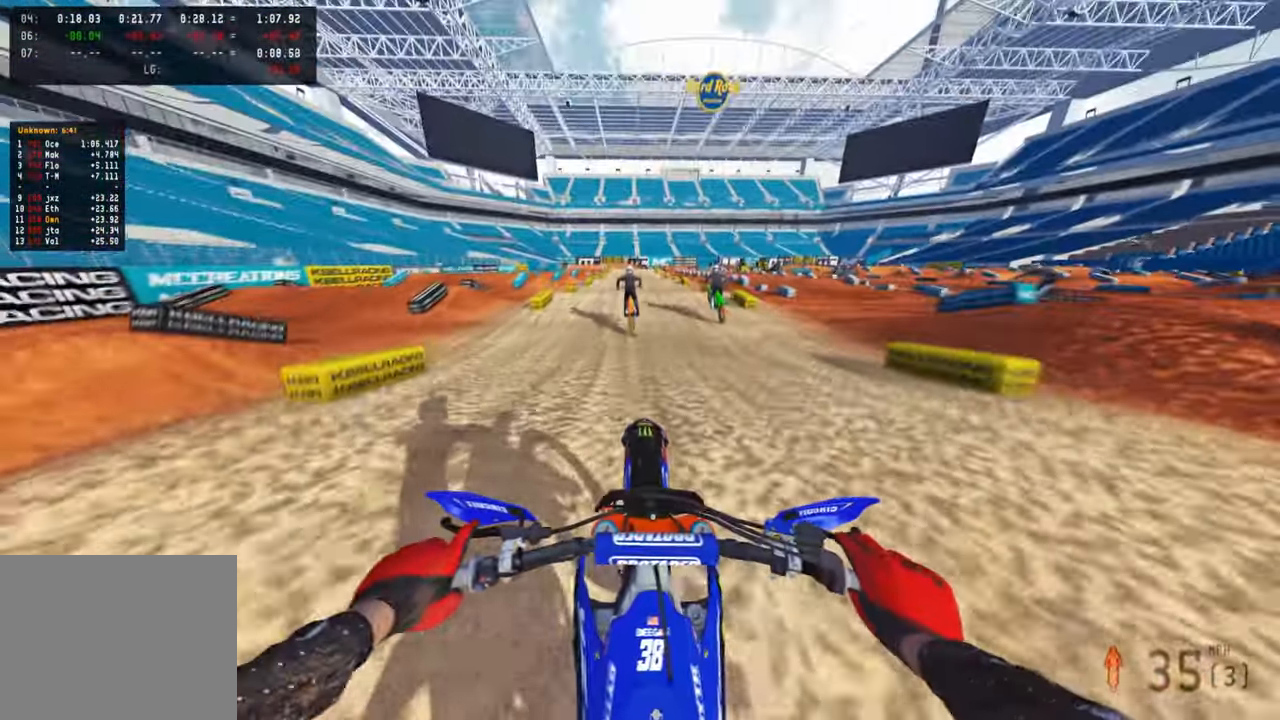
{"buttons": ["R2"], "left_stick": "center", "right_stick": "up", "events": [[50, "right_stick", "up"]]}
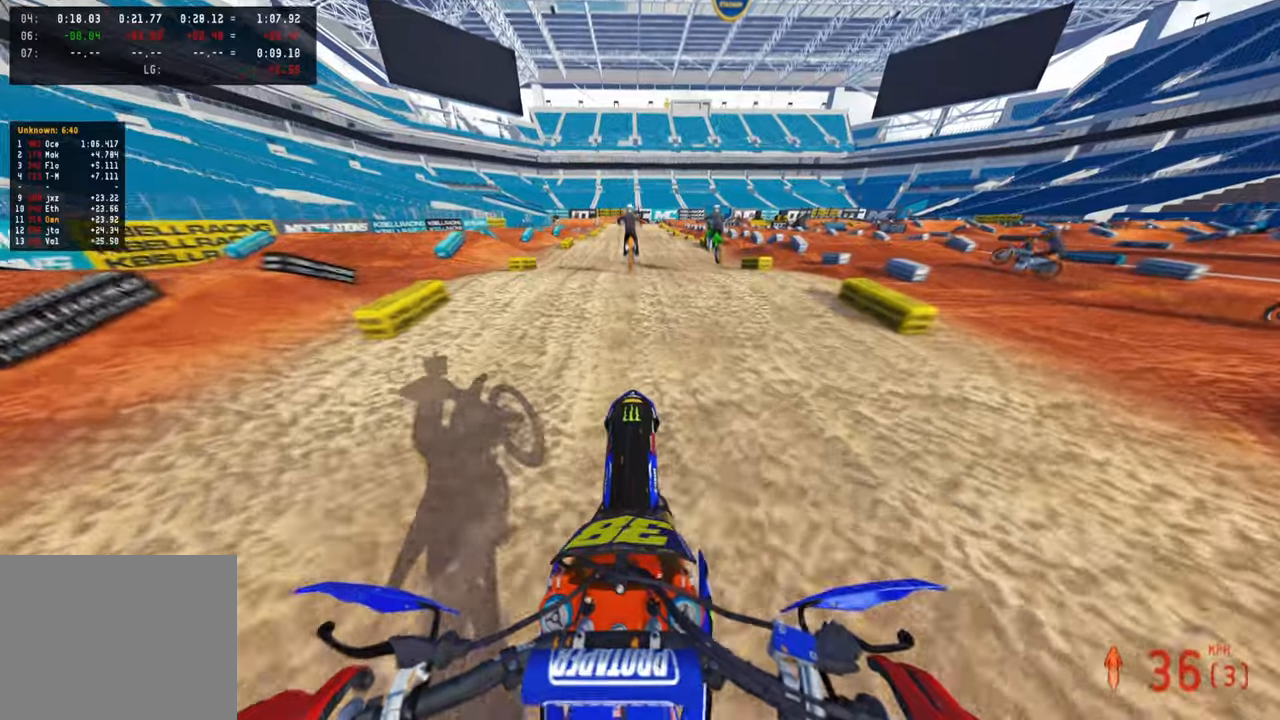
{"buttons": ["R2"], "left_stick": "center", "right_stick": "up", "events": [[66, "right_stick", "center"], [150, "right_stick", "down"], [283, "right_stick", "center"], [366, "right_stick", "up"]]}
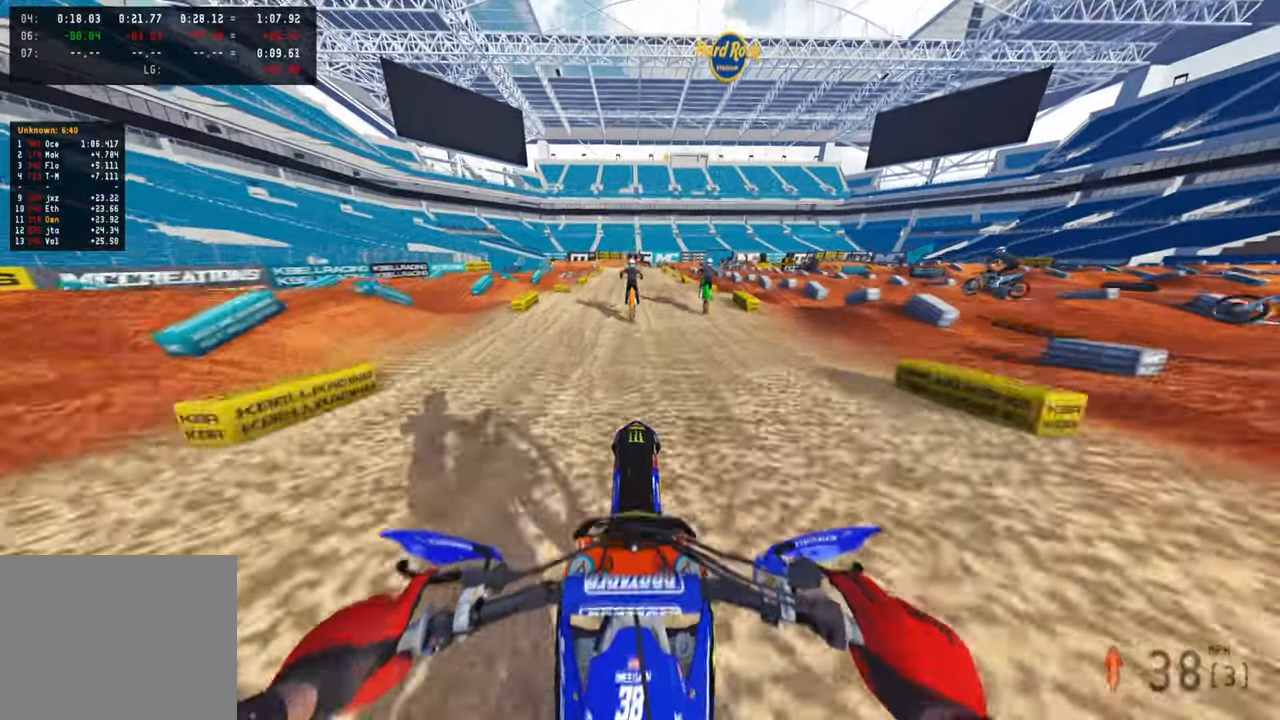
{"buttons": ["R2"], "left_stick": "center", "right_stick": "up", "events": []}
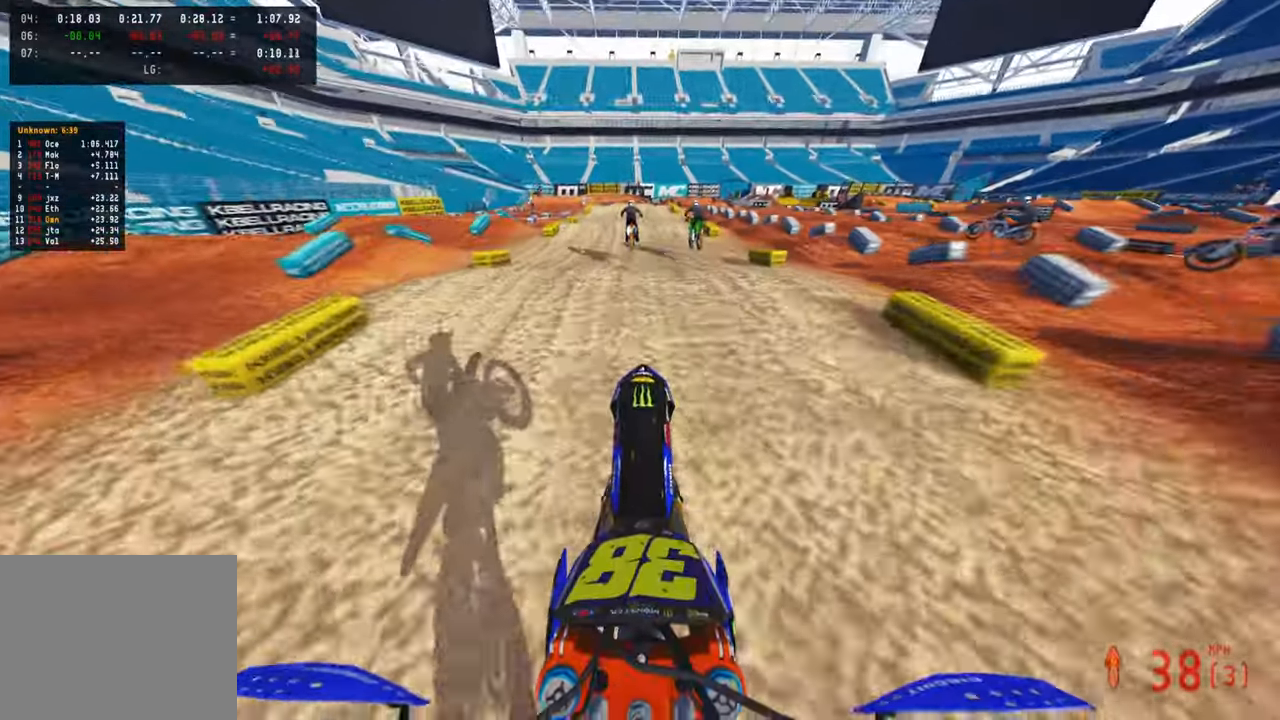
{"buttons": ["R2"], "left_stick": "center", "right_stick": "up", "events": [[16, "right_stick", "center"], [133, "right_stick", "down-left"], [333, "right_stick", "center"], [416, "right_stick", "up"]]}
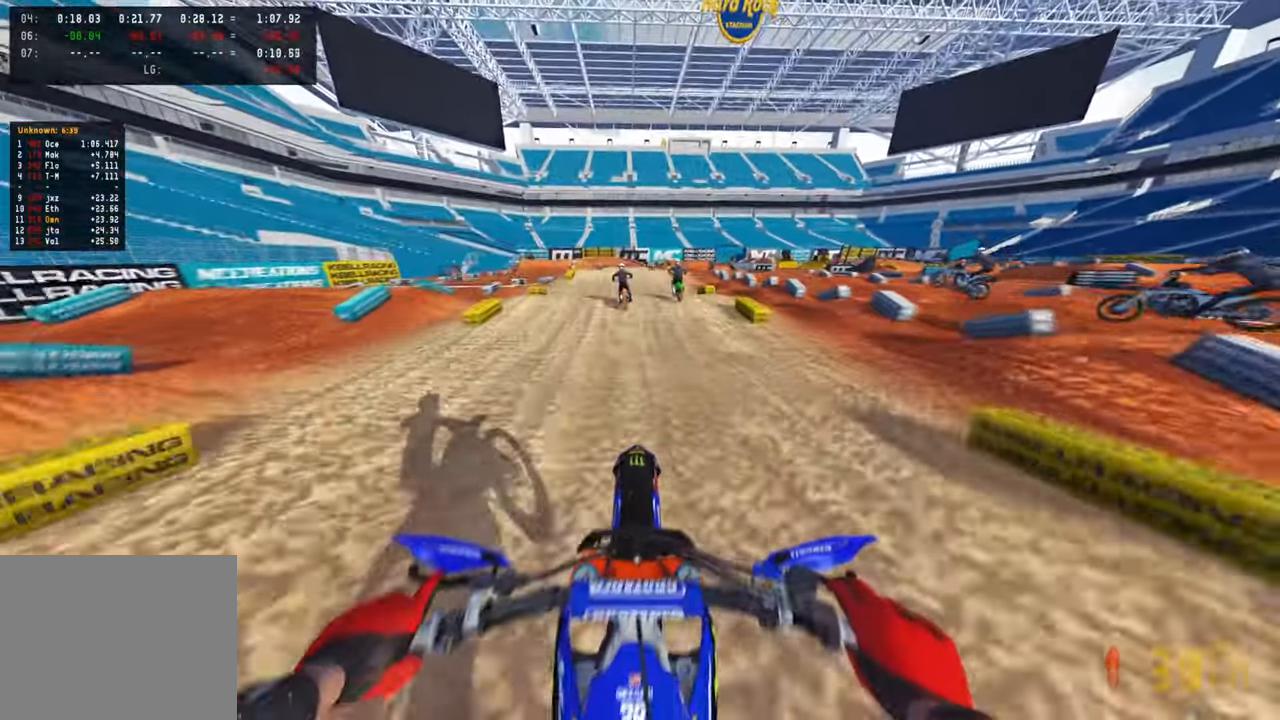
{"buttons": ["R2"], "left_stick": "center", "right_stick": "center", "events": [[433, "right_stick", "center"]]}
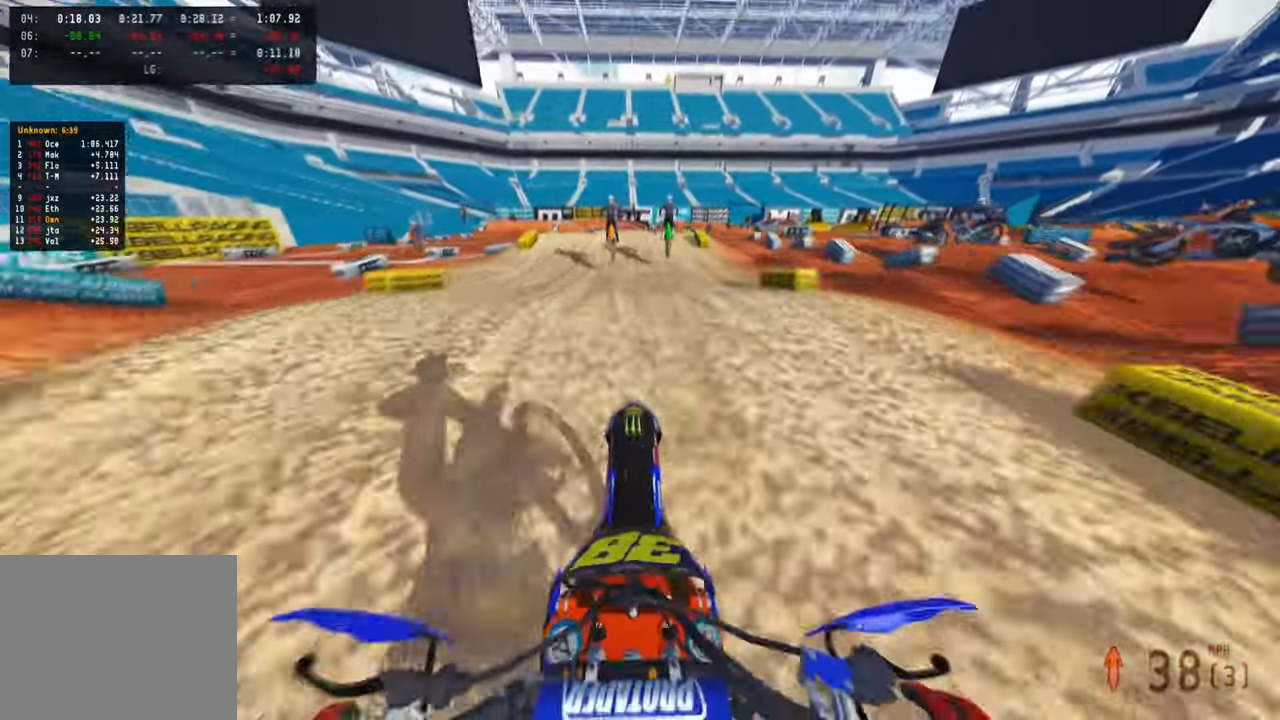
{"buttons": ["R2"], "left_stick": "center", "right_stick": "up", "events": [[33, "right_stick", "down"], [133, "right_stick", "center"], [266, "right_stick", "up"]]}
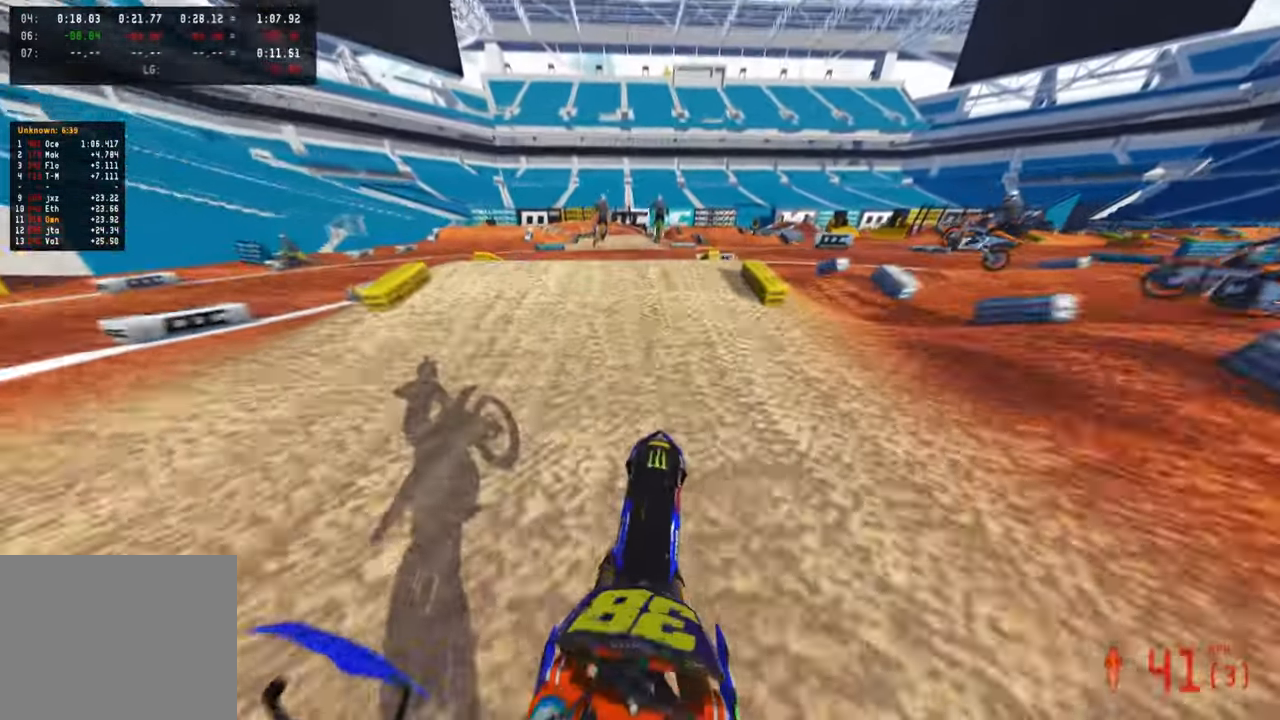
{"buttons": ["R2"], "left_stick": "center", "right_stick": "up", "events": [[233, "right_stick", "center"], [450, "right_stick", "up"]]}
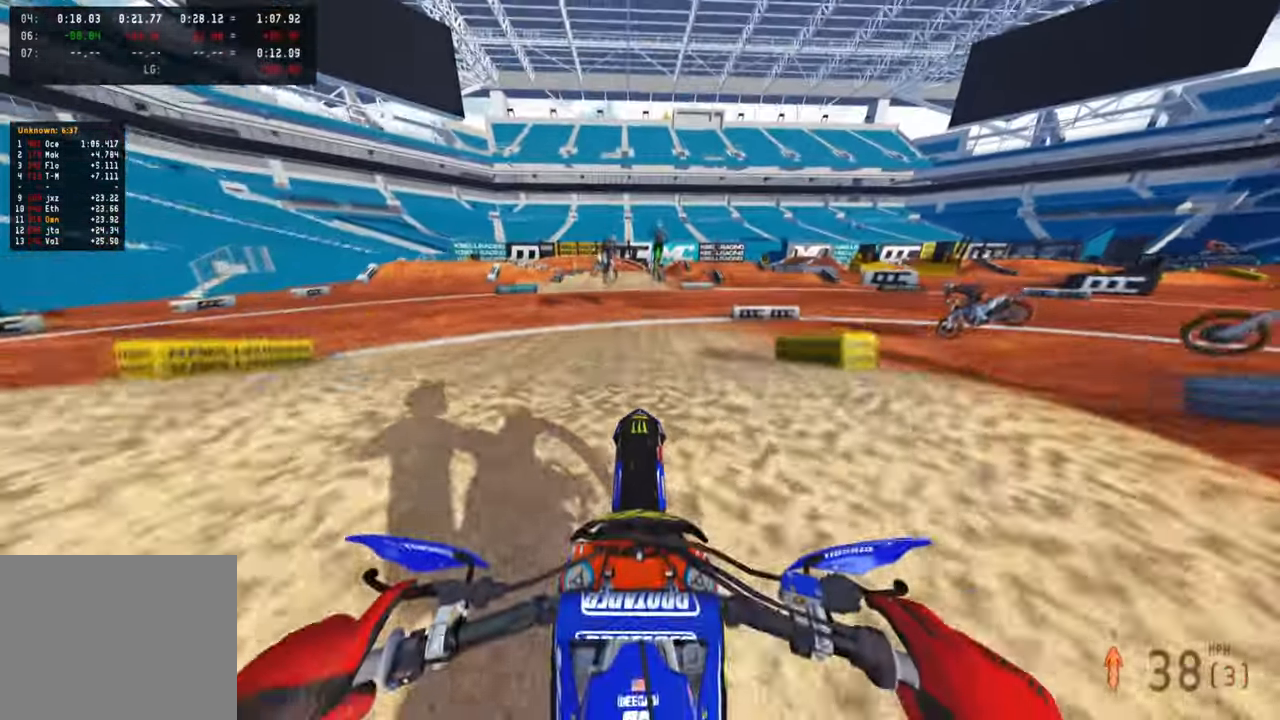
{"buttons": ["R2"], "left_stick": "up", "right_stick": "up", "events": [[266, "left_stick", "up"]]}
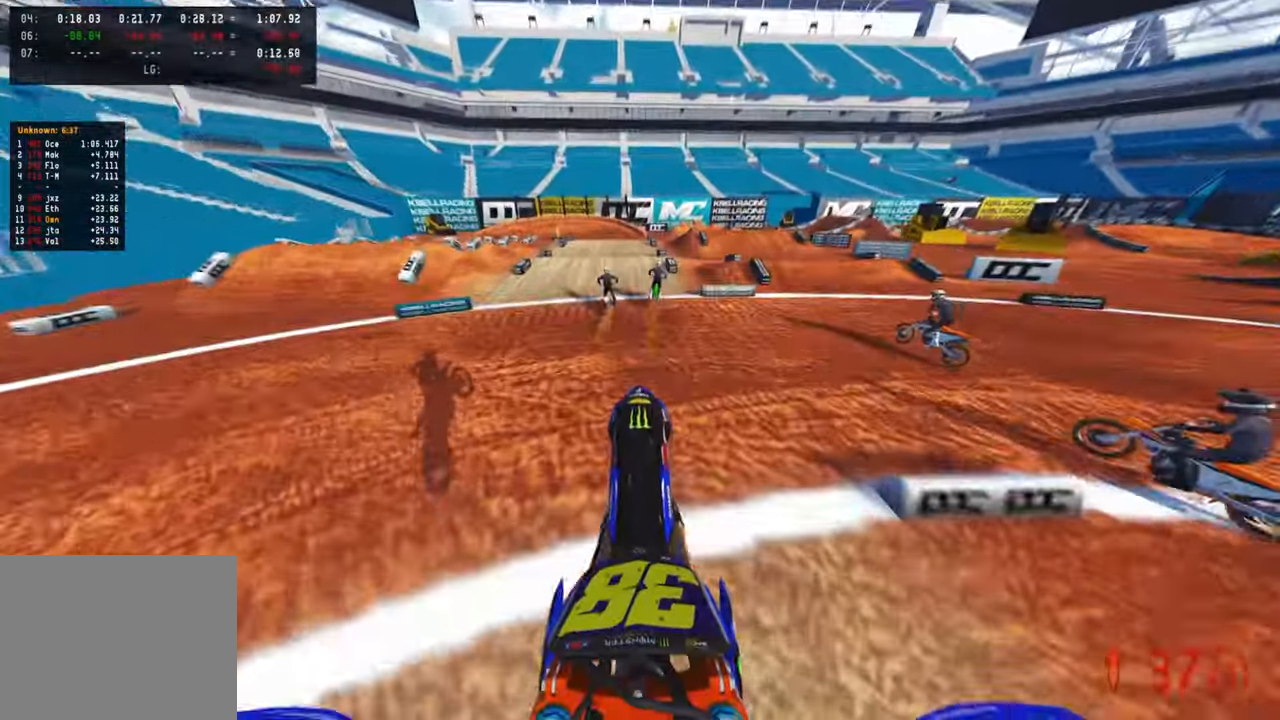
{"buttons": ["R2"], "left_stick": "up", "right_stick": "up", "events": []}
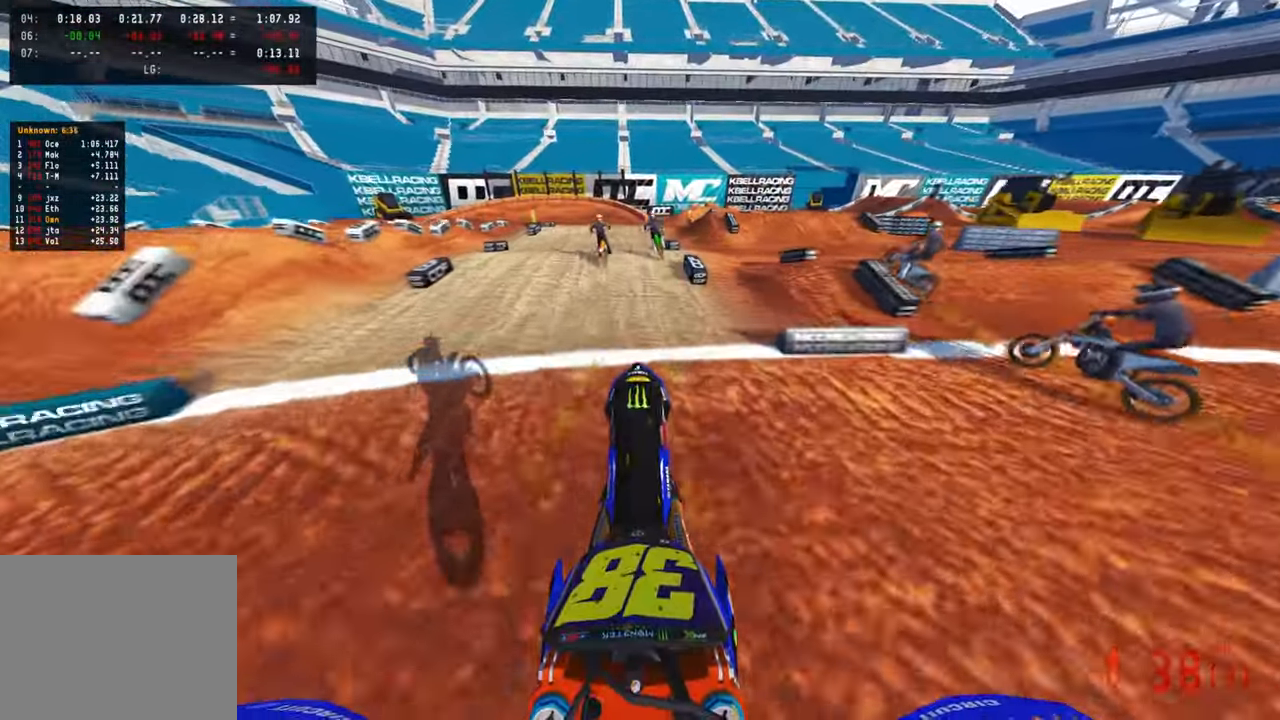
{"buttons": ["R2"], "left_stick": "up", "right_stick": "center", "events": [[116, "right_stick", "center"]]}
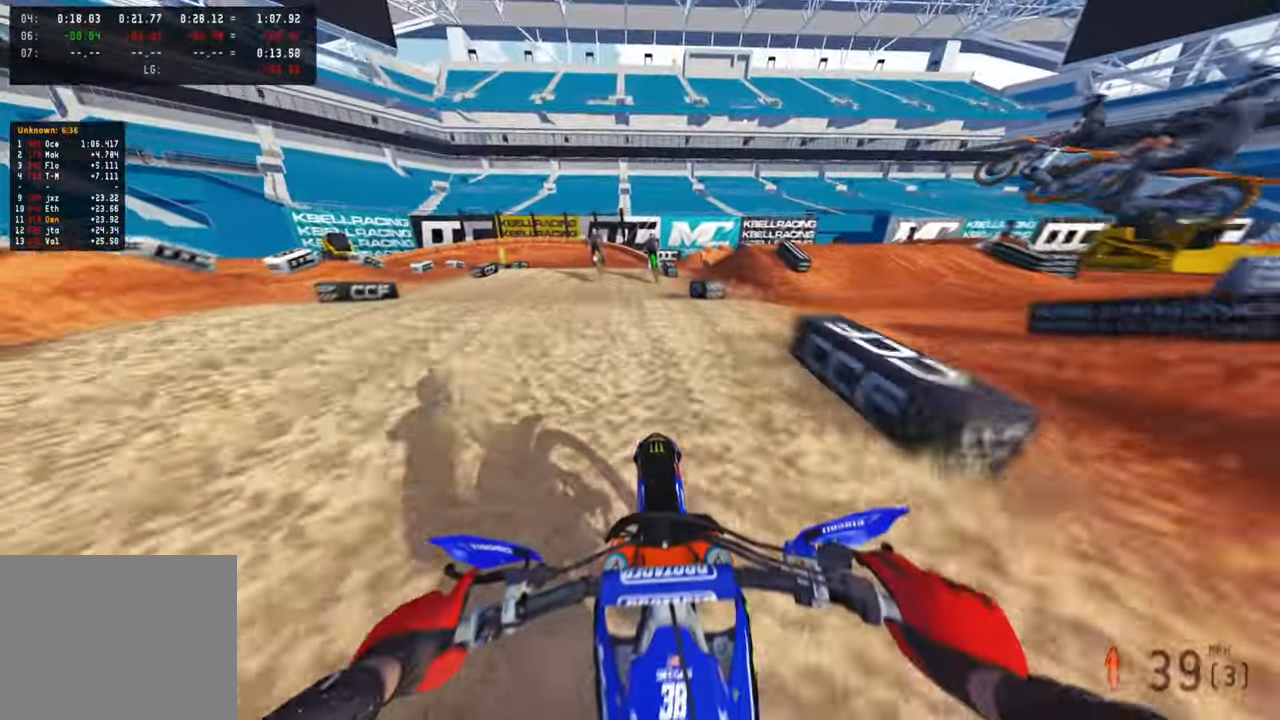
{"buttons": ["R2"], "left_stick": "up-left", "right_stick": "up", "events": [[183, "right_stick", "up"], [350, "left_stick", "up-left"]]}
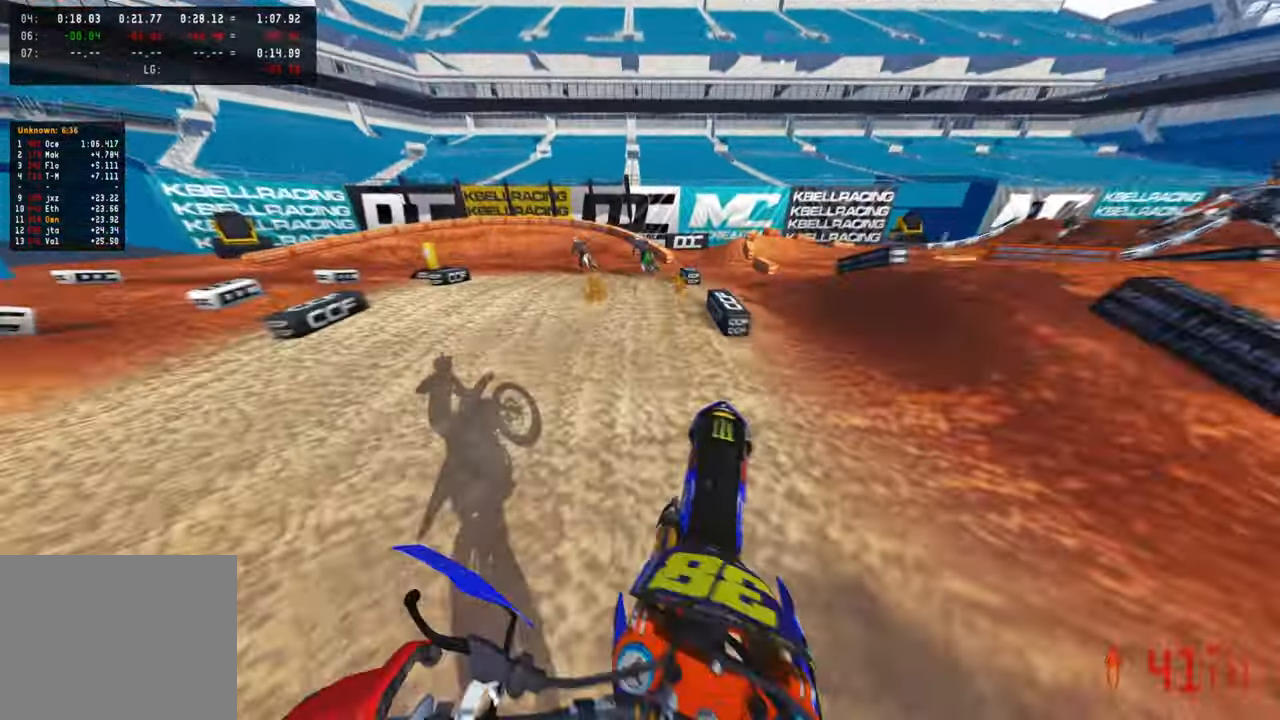
{"buttons": ["R2"], "left_stick": "up-left", "right_stick": "up-right", "events": [[100, "right_stick", "center"], [416, "right_stick", "up-right"]]}
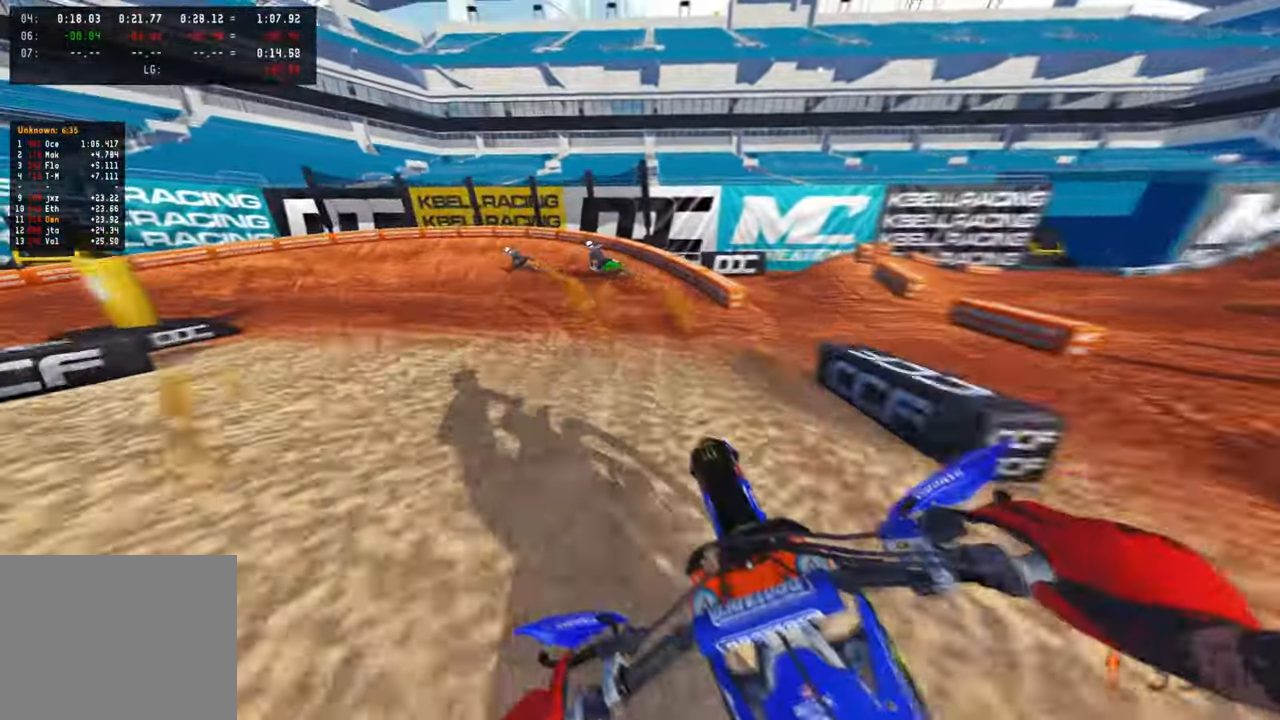
{"buttons": ["R2"], "left_stick": "up-left", "right_stick": "up-right", "events": [[316, "R2", "up"], [466, "R2", "down"]]}
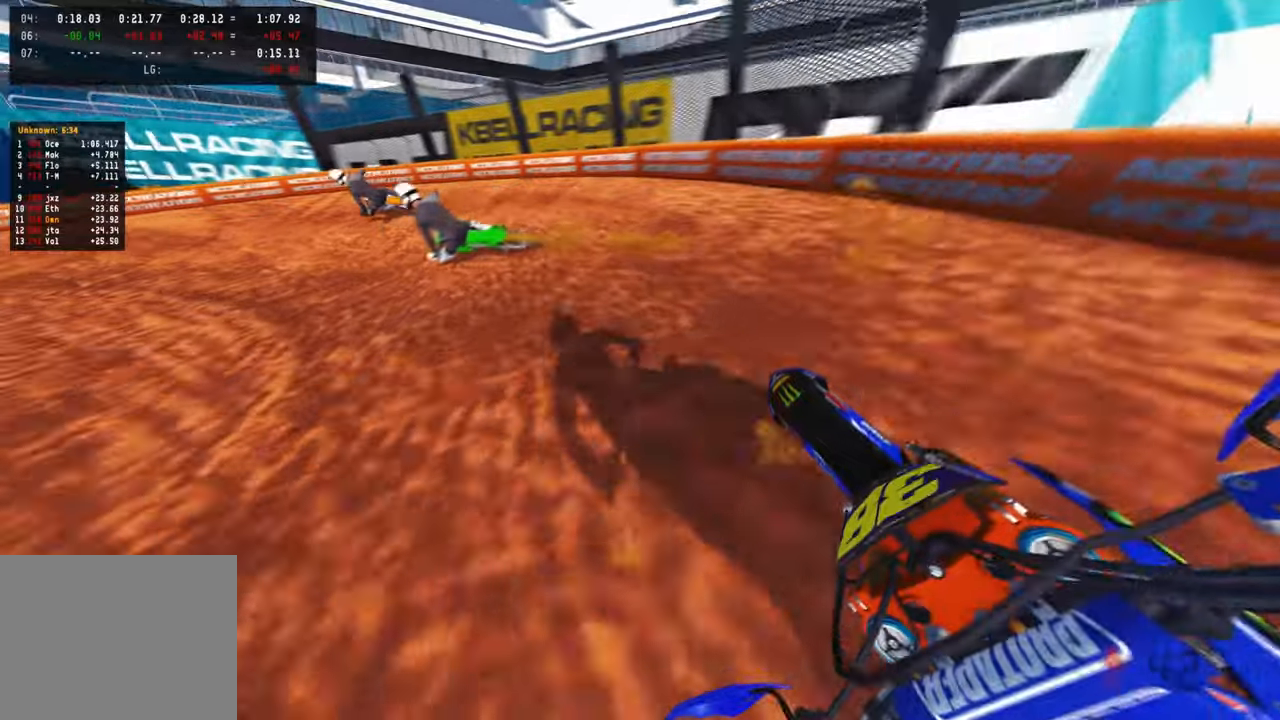
{"buttons": ["R3"], "left_stick": "up-left", "right_stick": "up-right", "events": [[50, "R2", "up"], [183, "R2", "down"], [283, "R2", "up"], [416, "R3", "down"]]}
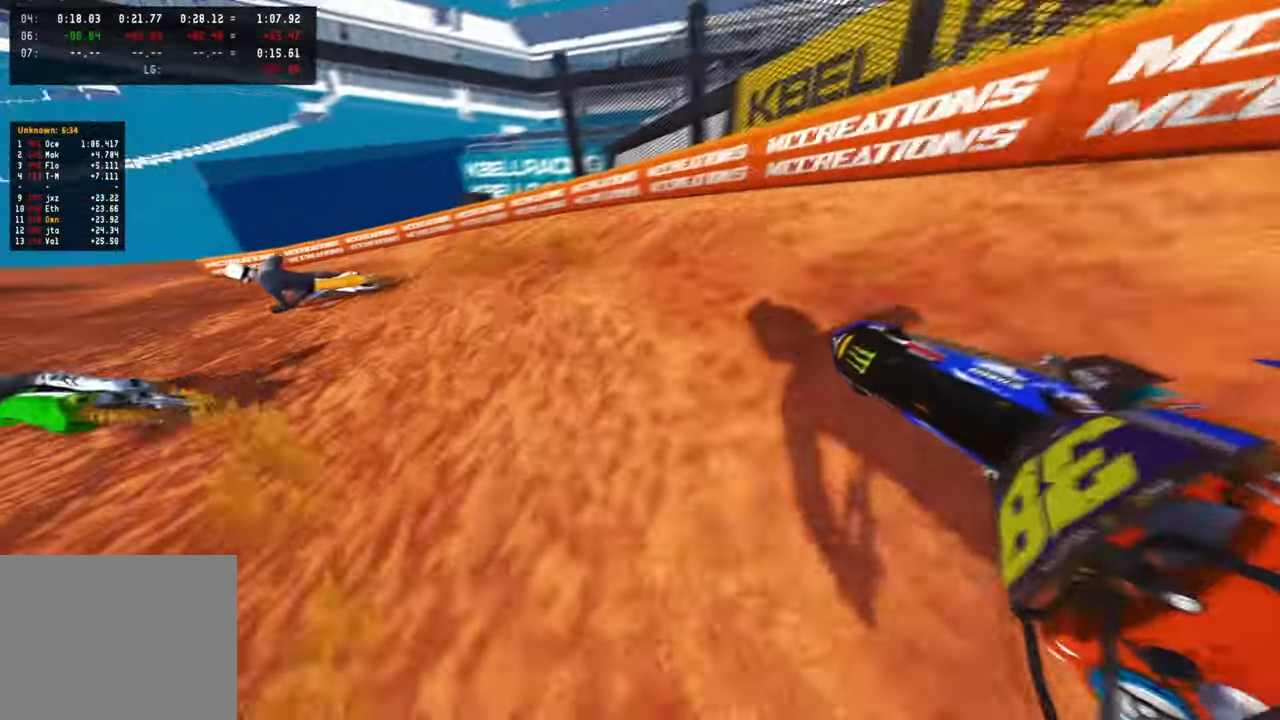
{"buttons": ["R2"], "left_stick": "up-left", "right_stick": "up-right", "events": [[16, "R3", "up"], [266, "R2", "down"]]}
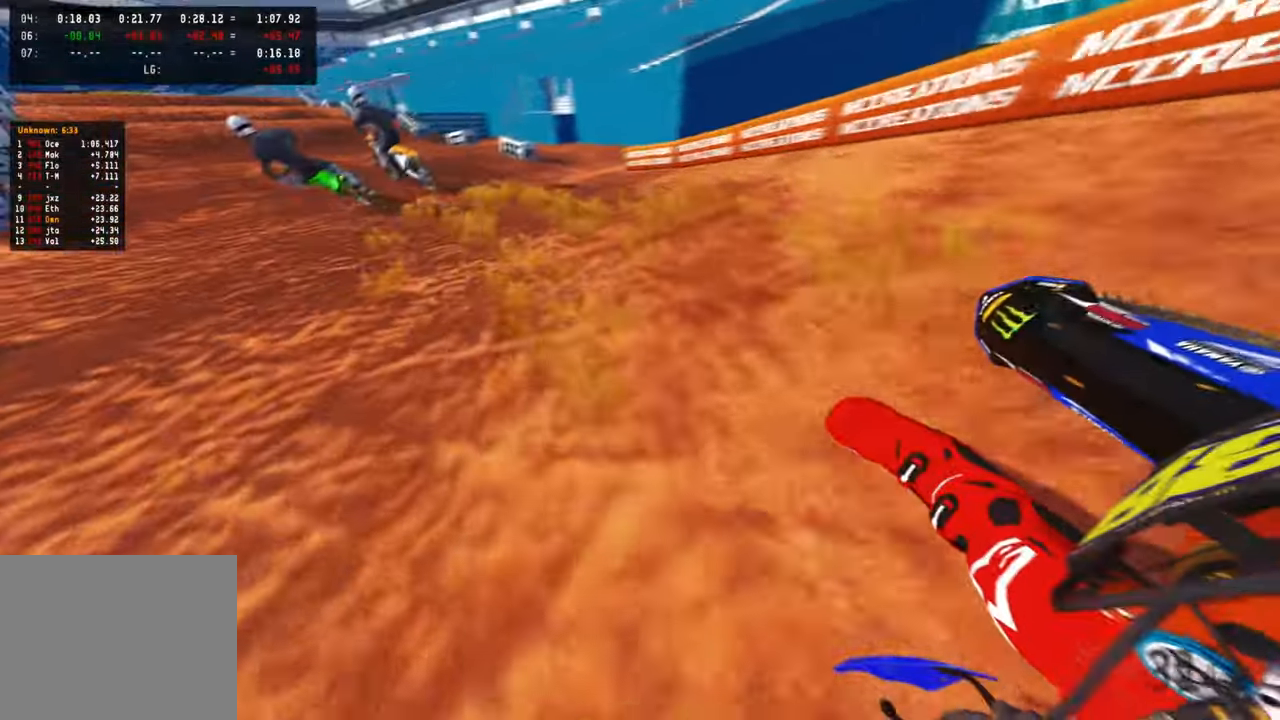
{"buttons": ["R2"], "left_stick": "up", "right_stick": "center", "events": [[300, "right_stick", "center"], [350, "R3", "down"], [366, "left_stick", "up"], [466, "R3", "up"]]}